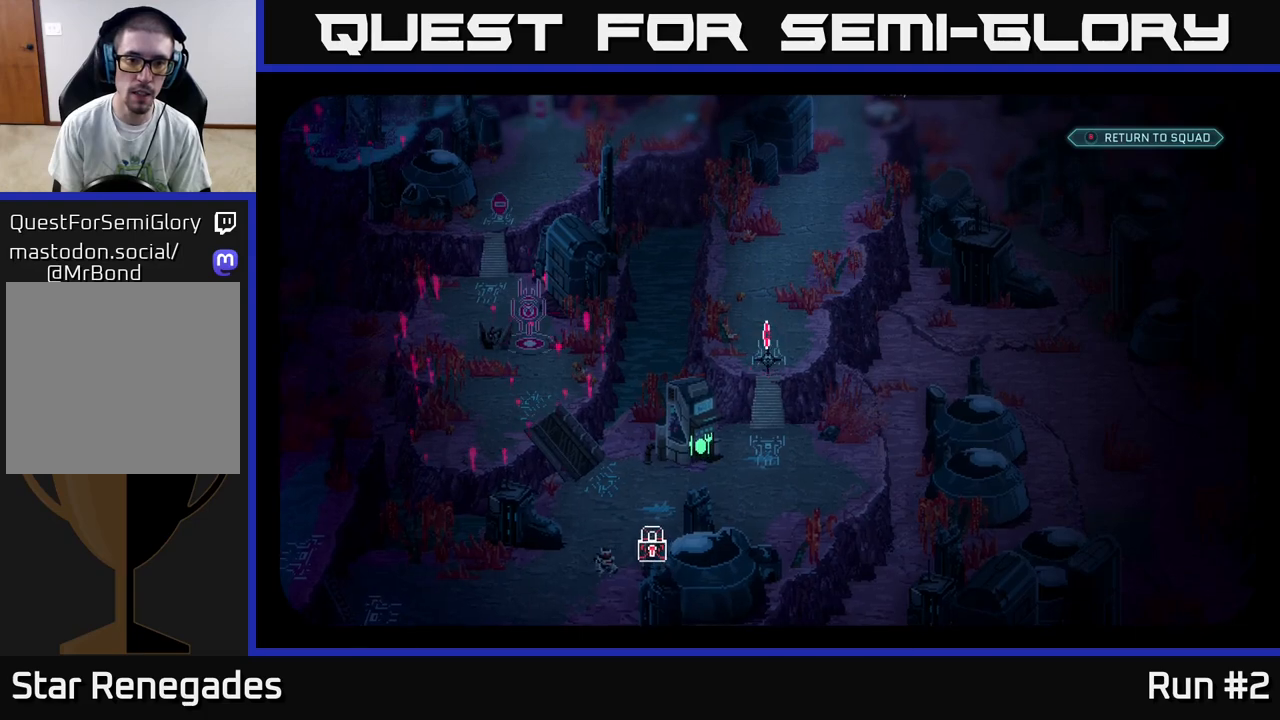
Gameplay with a controller (Xbox layout); each line is a JSON object with the inputs held at the frame after it. "events" lists button and stick changes between this image and that frame as [ms after this image, input, new state], when the widget could be followed in between.
{"buttons": [], "left_stick": "center", "right_stick": "center", "events": [[183, "right_stick", "left"], [483, "right_stick", "center"]]}
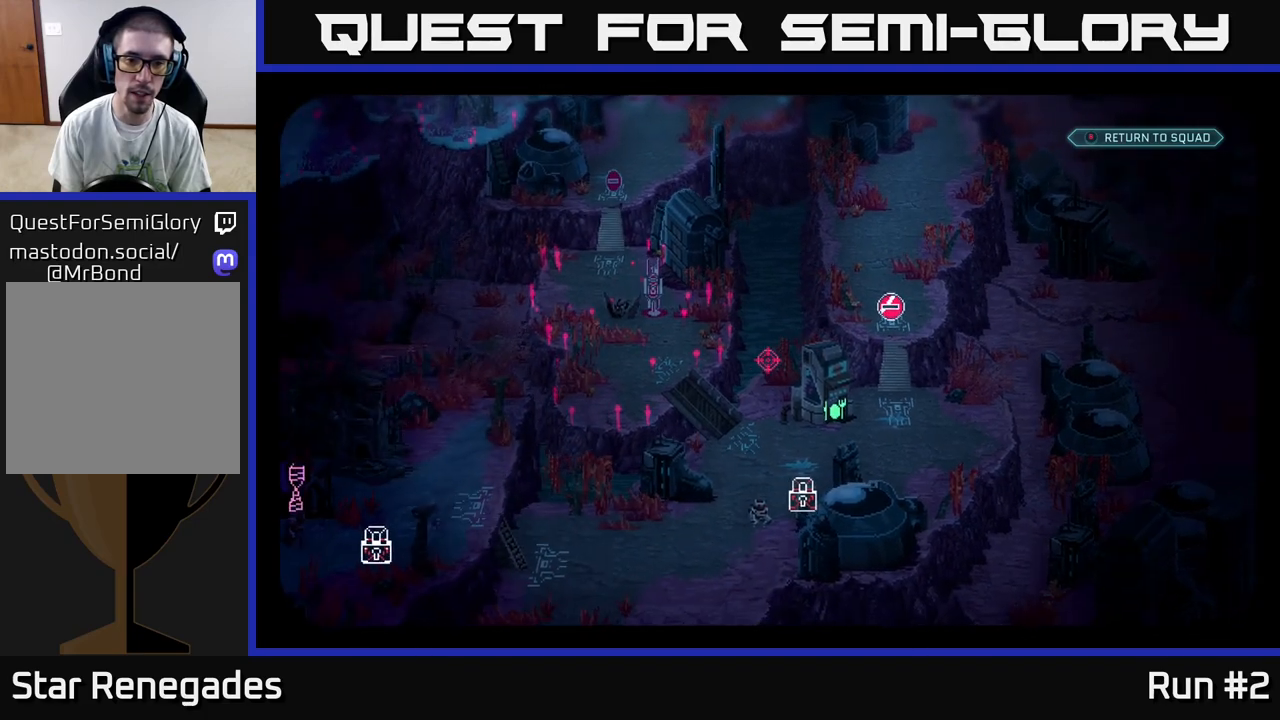
{"buttons": [], "left_stick": "center", "right_stick": "down", "events": [[267, "right_stick", "down"]]}
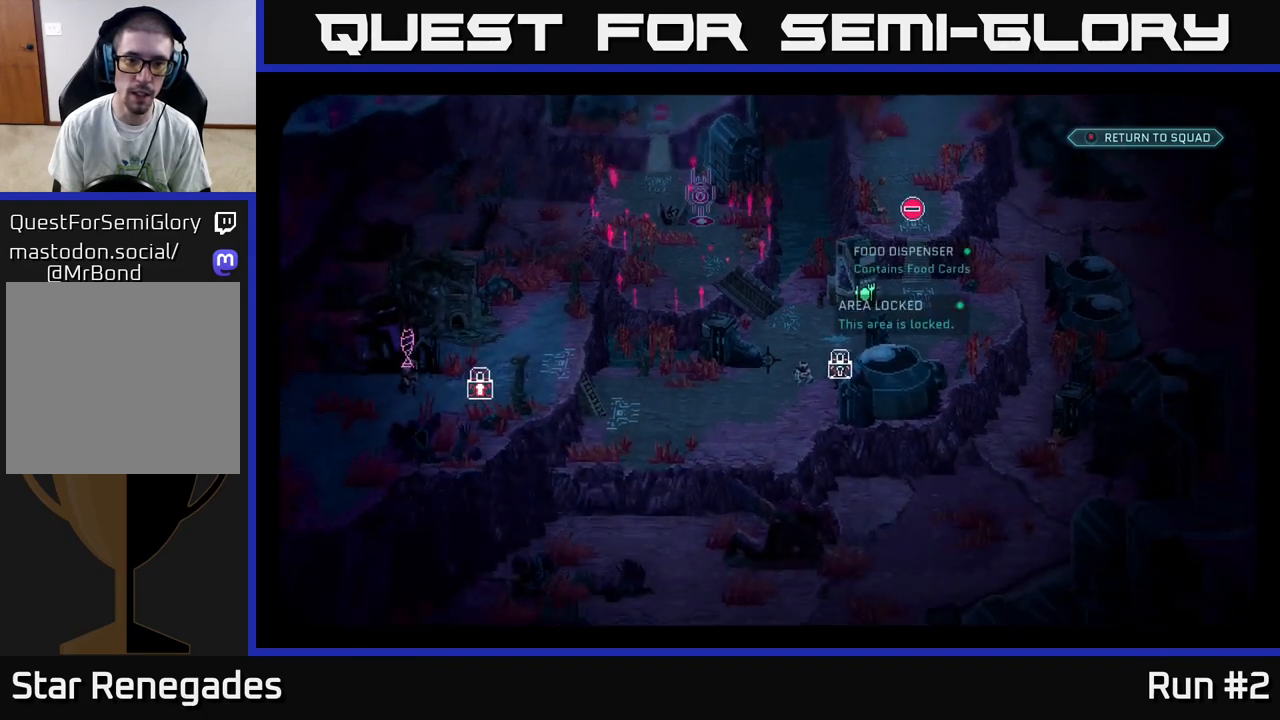
{"buttons": [], "left_stick": "center", "right_stick": "up-left", "events": [[17, "right_stick", "center"], [217, "right_stick", "up-left"]]}
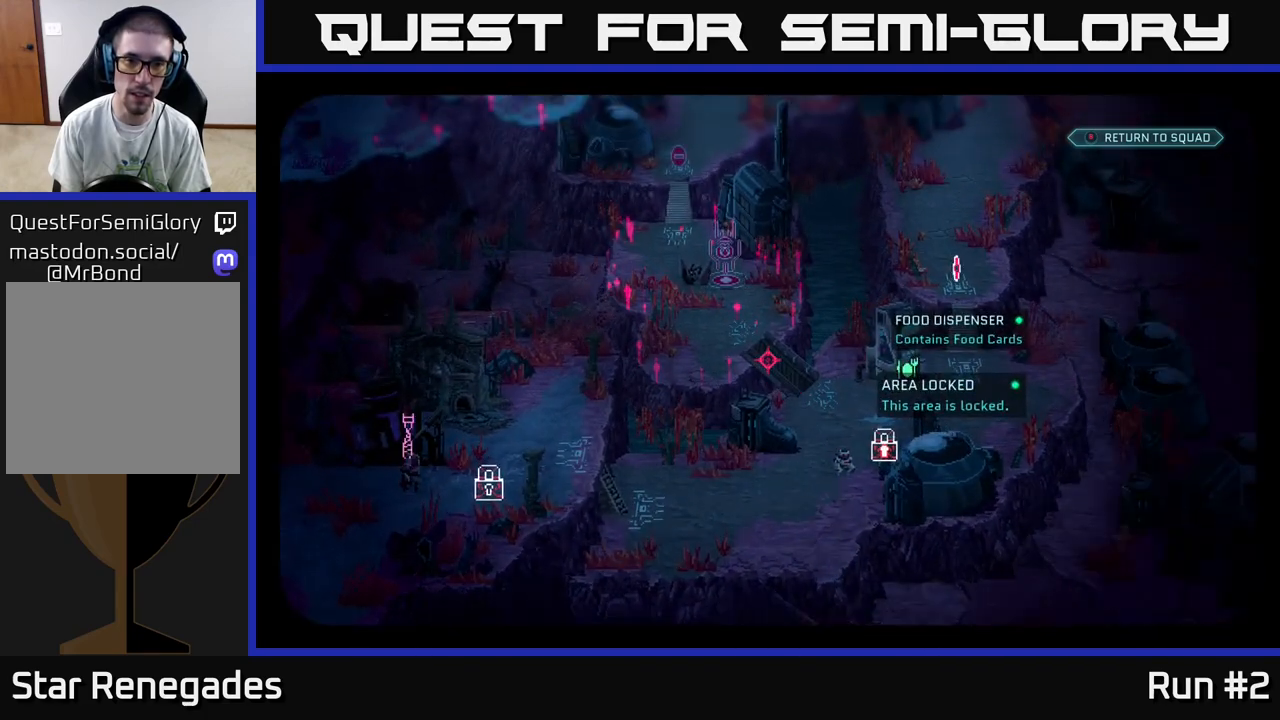
{"buttons": [], "left_stick": "center", "right_stick": "center", "events": [[67, "right_stick", "up"], [417, "right_stick", "center"]]}
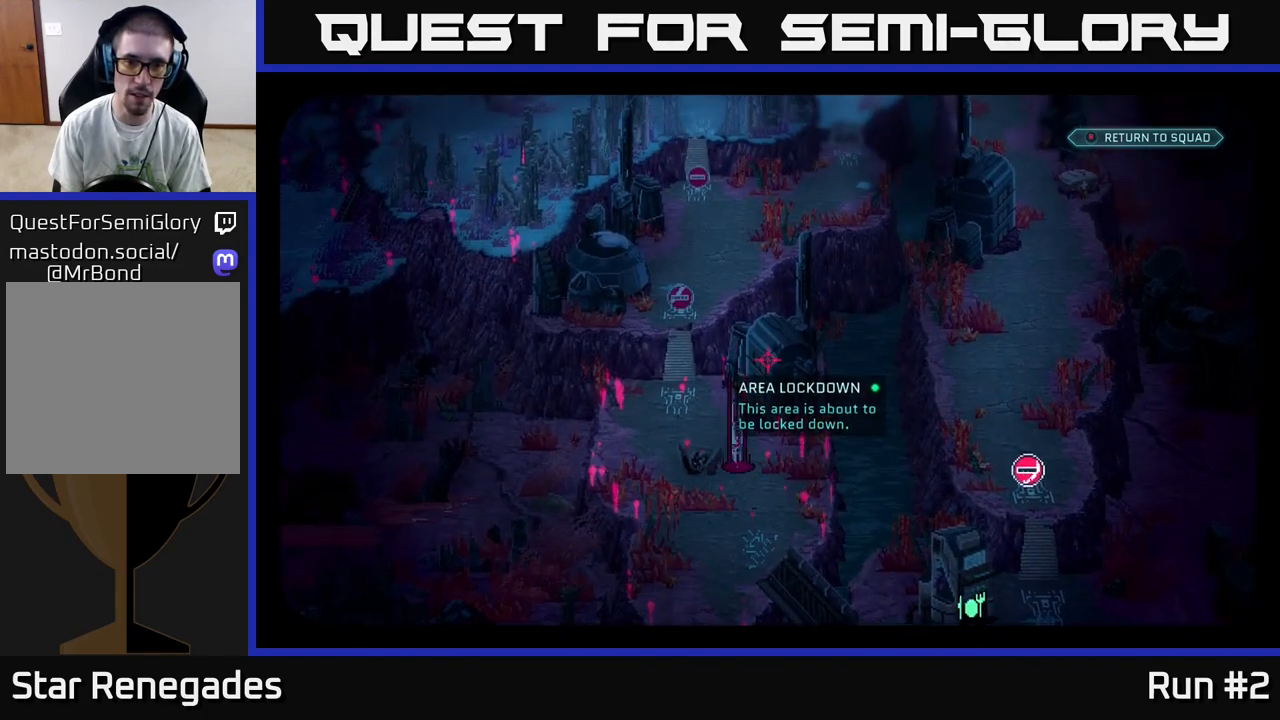
{"buttons": [], "left_stick": "center", "right_stick": "center", "events": []}
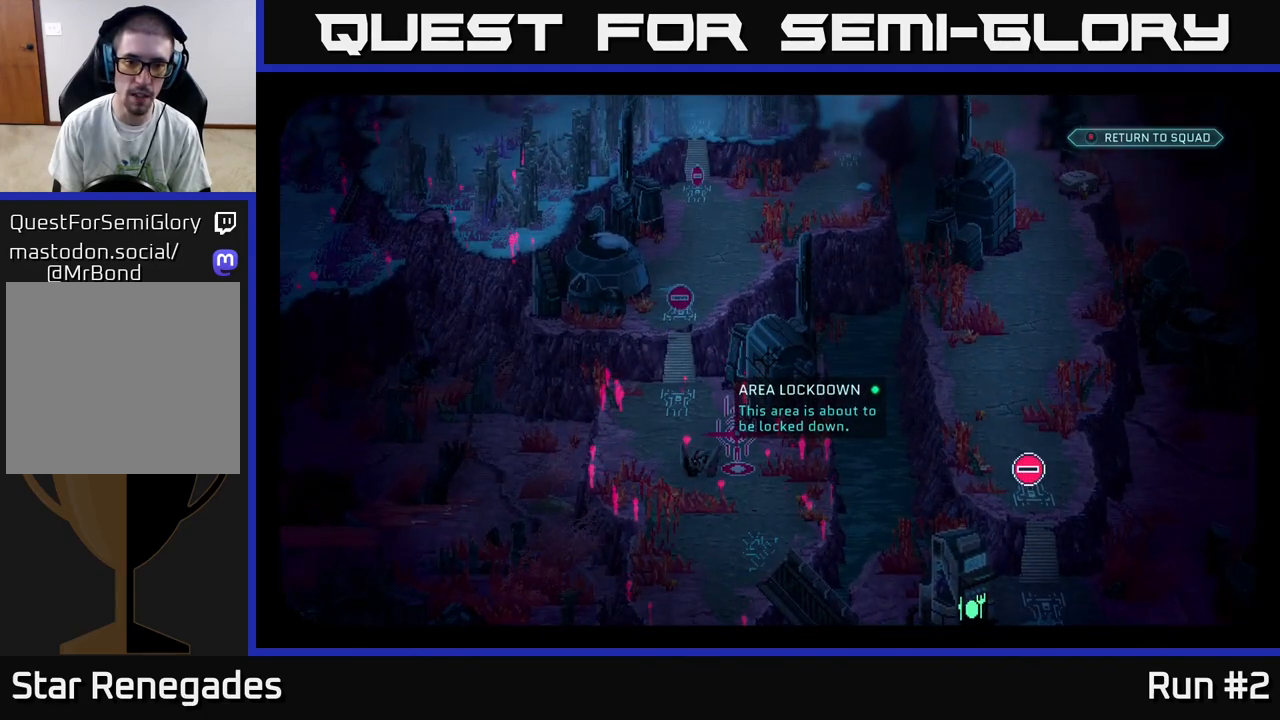
{"buttons": [], "left_stick": "center", "right_stick": "center", "events": [[100, "right_stick", "down-left"], [333, "right_stick", "center"]]}
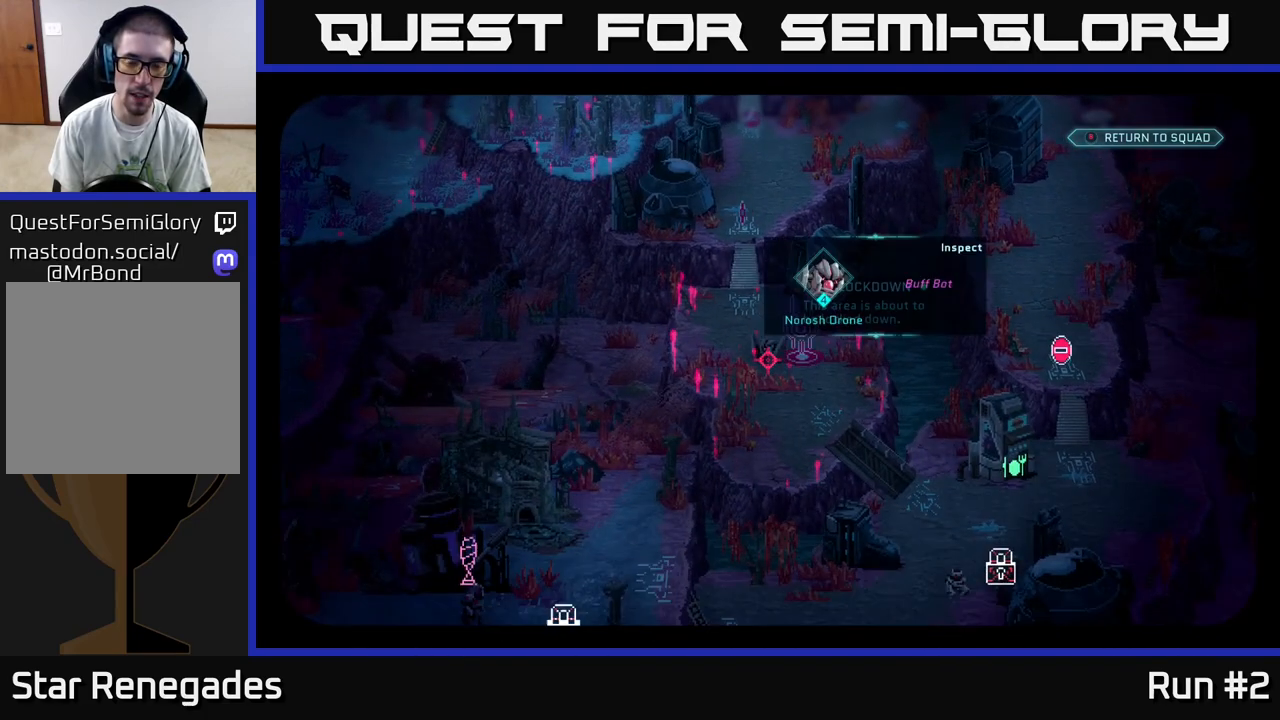
{"buttons": [], "left_stick": "center", "right_stick": "center", "events": []}
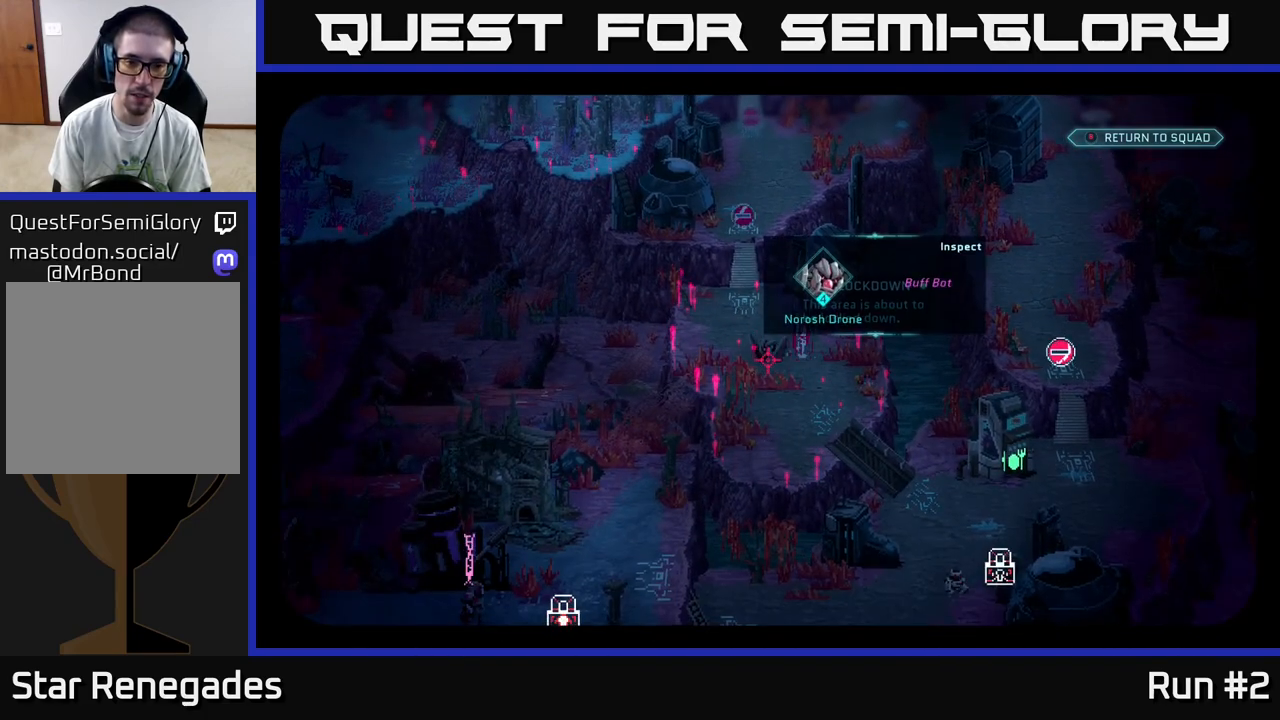
{"buttons": [], "left_stick": "center", "right_stick": "up", "events": [[217, "right_stick", "up"]]}
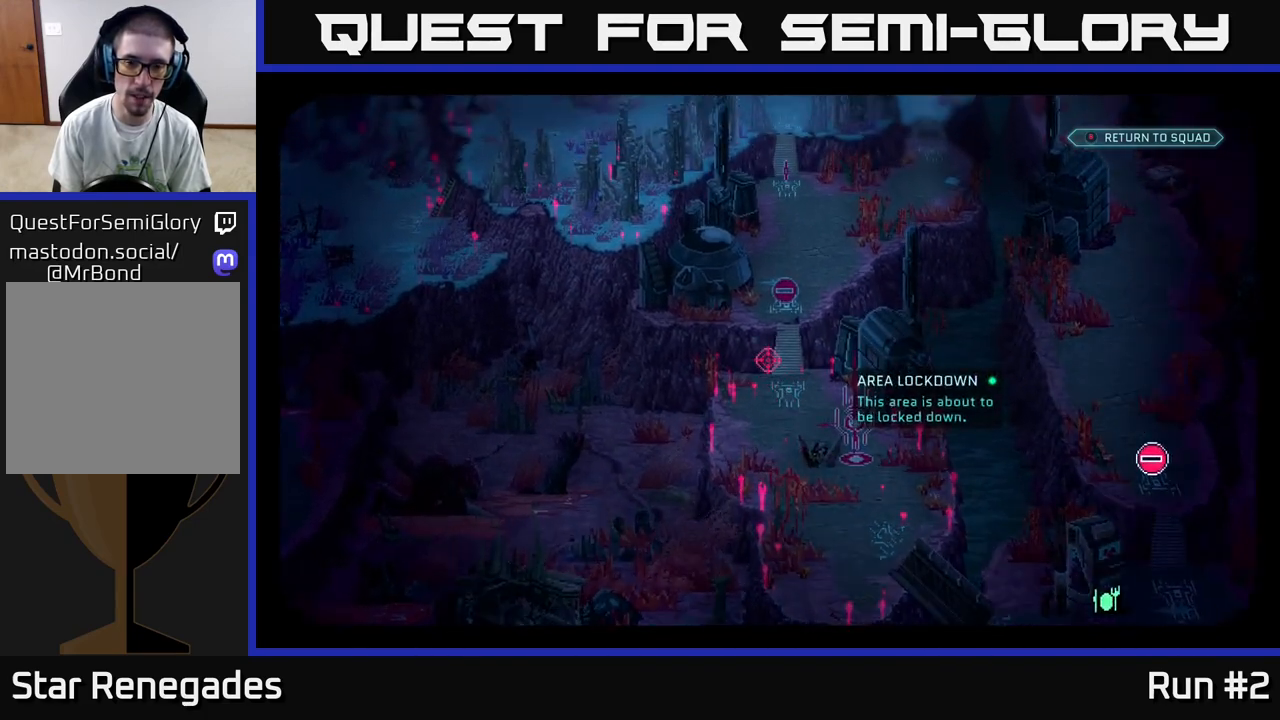
{"buttons": [], "left_stick": "center", "right_stick": "center", "events": [[283, "right_stick", "center"], [400, "B", "down"], [467, "B", "up"]]}
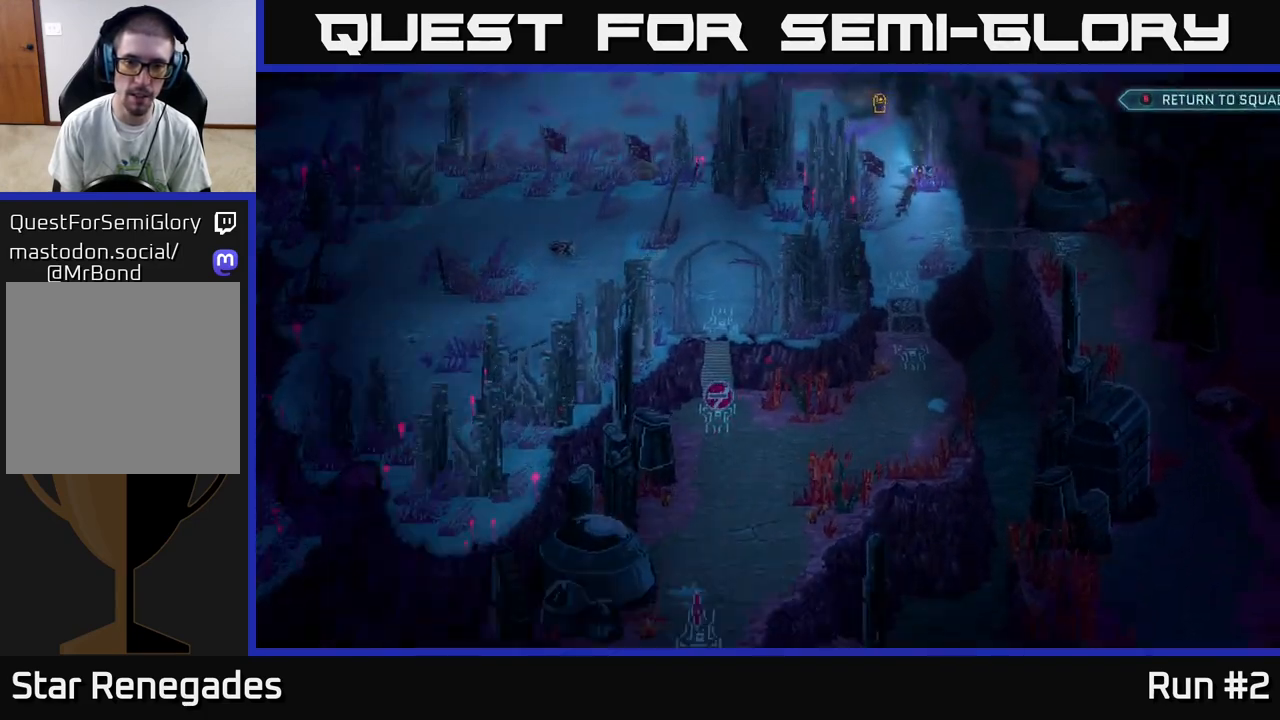
{"buttons": [], "left_stick": "center", "right_stick": "center", "events": []}
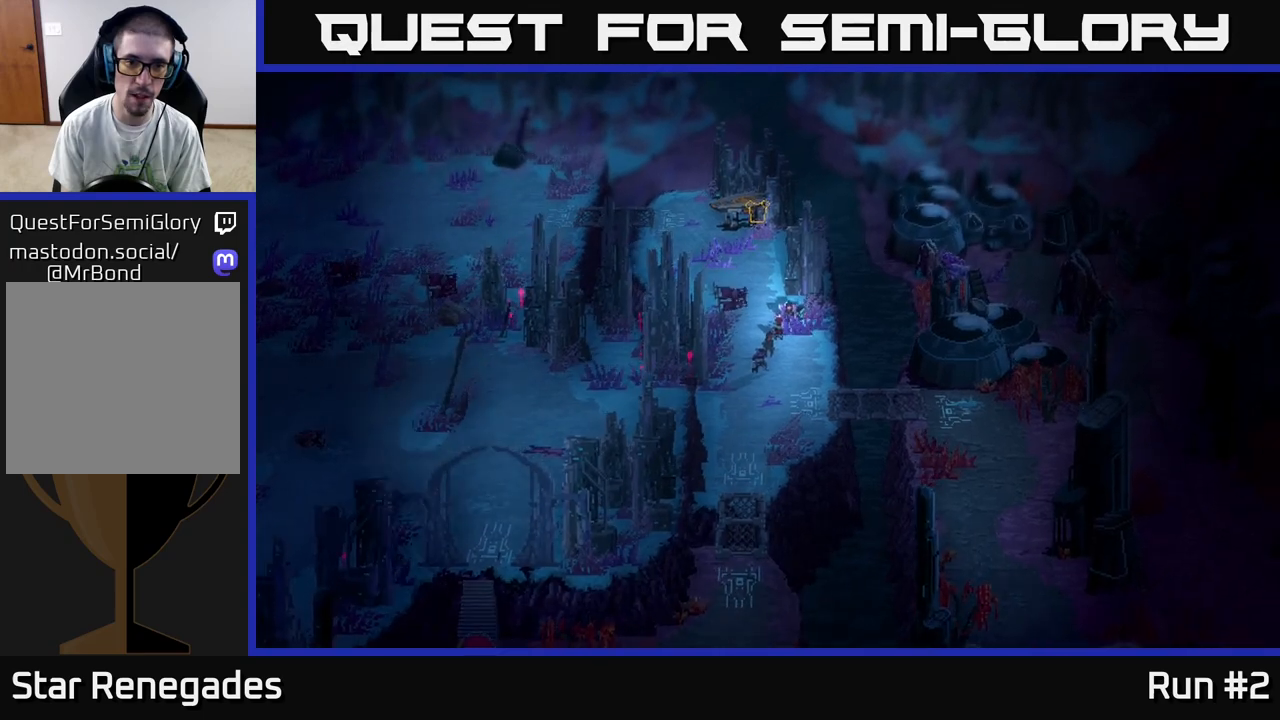
{"buttons": [], "left_stick": "center", "right_stick": "left", "events": [[133, "left_stick", "down-left"], [217, "right_stick", "left"], [333, "left_stick", "center"]]}
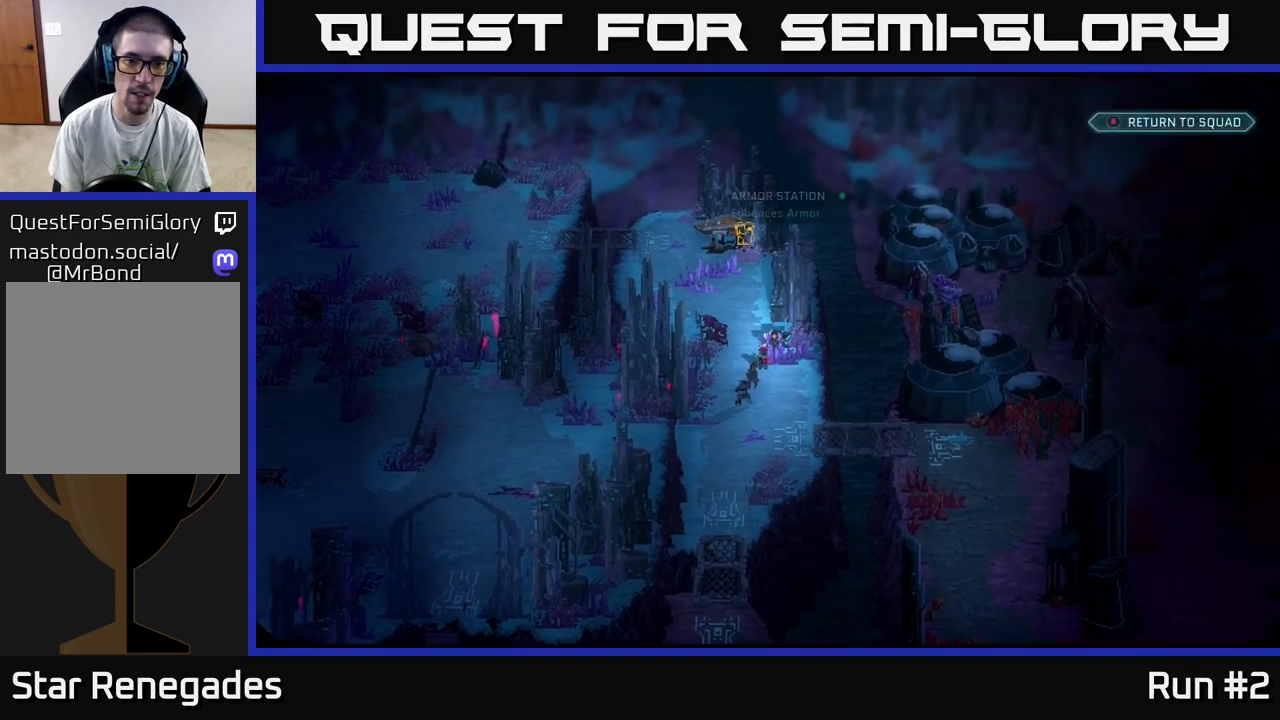
{"buttons": [], "left_stick": "center", "right_stick": "left", "events": [[167, "right_stick", "center"], [283, "right_stick", "left"]]}
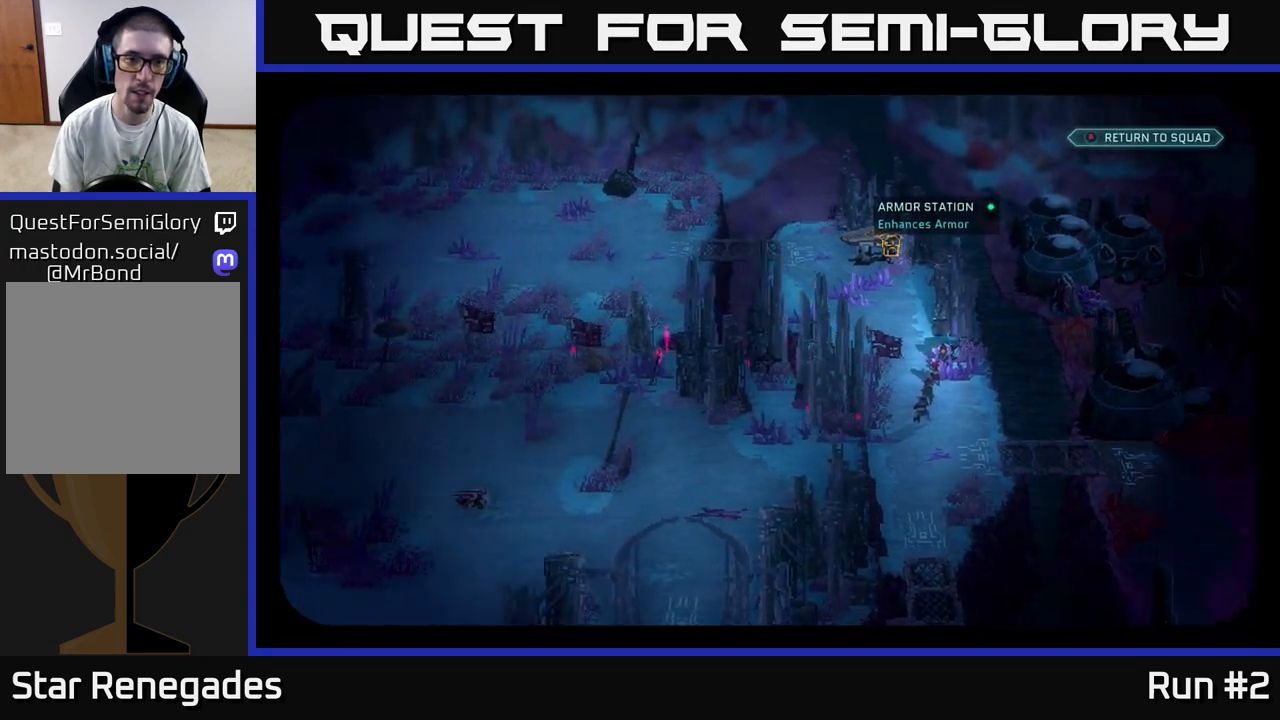
{"buttons": [], "left_stick": "center", "right_stick": "left", "events": []}
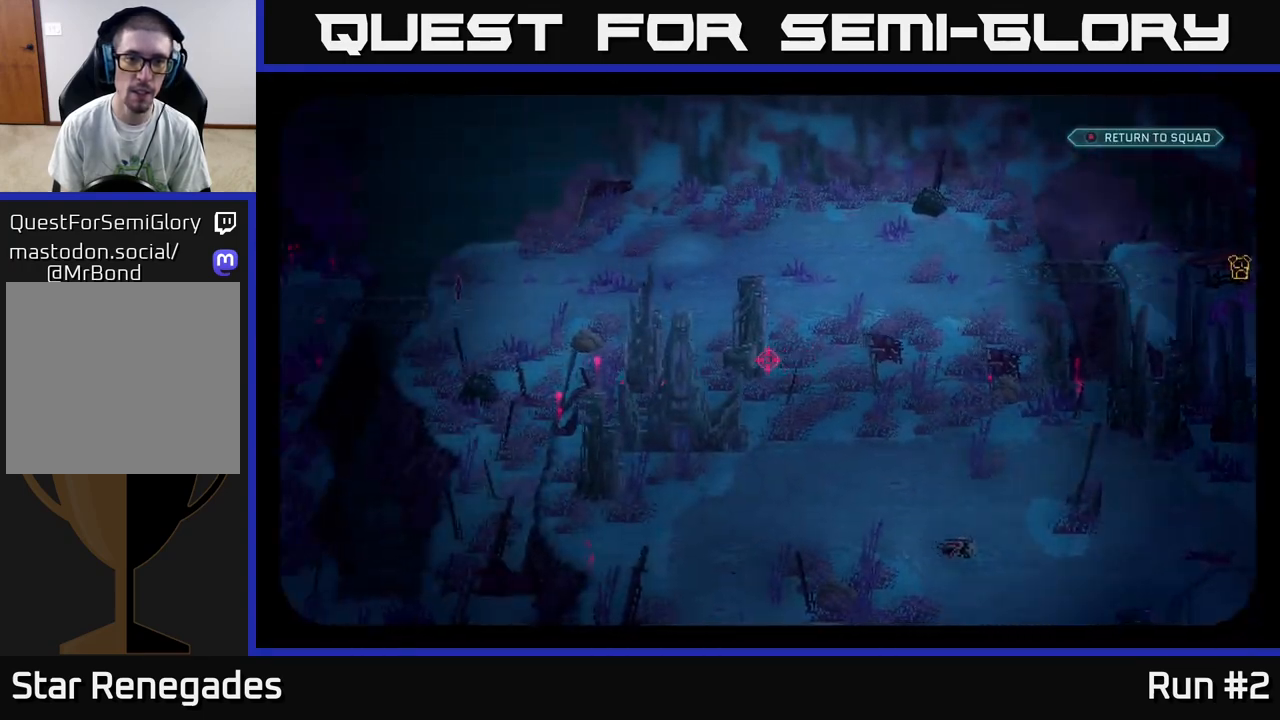
{"buttons": [], "left_stick": "center", "right_stick": "up", "events": [[67, "right_stick", "center"], [367, "right_stick", "up-left"], [417, "right_stick", "up"]]}
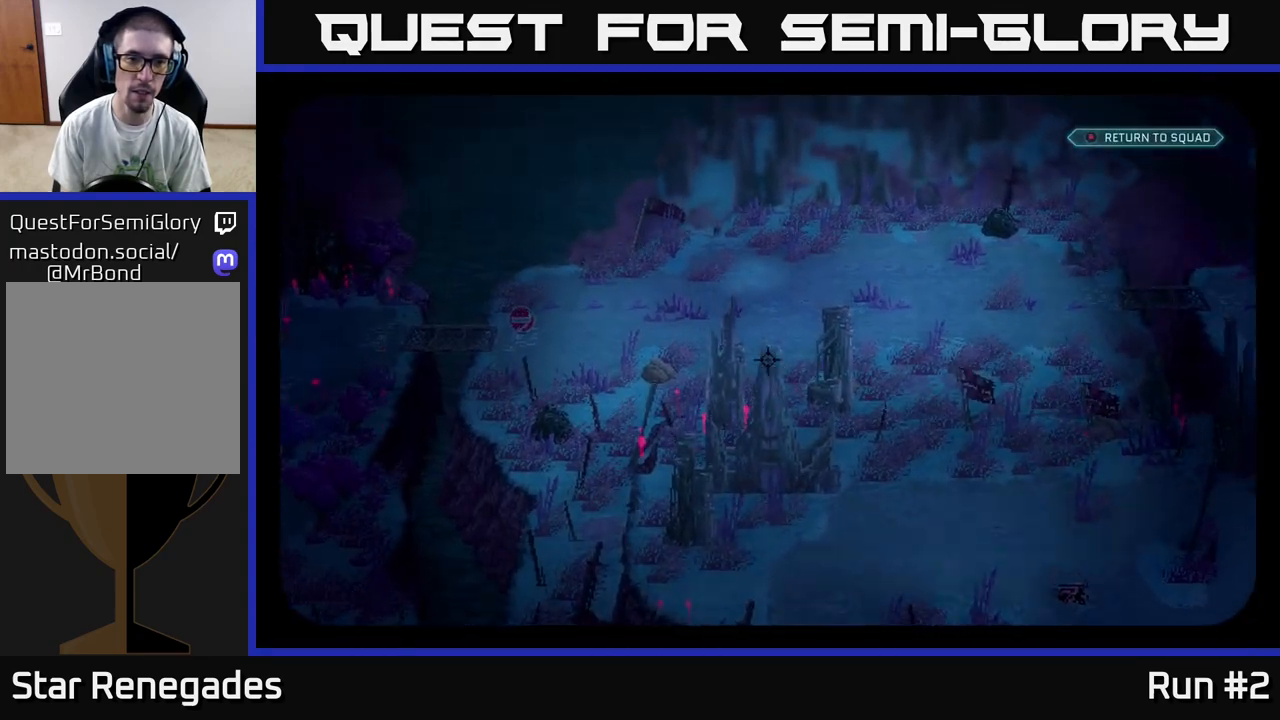
{"buttons": [], "left_stick": "center", "right_stick": "down-left", "events": [[100, "right_stick", "left"], [367, "right_stick", "down-left"]]}
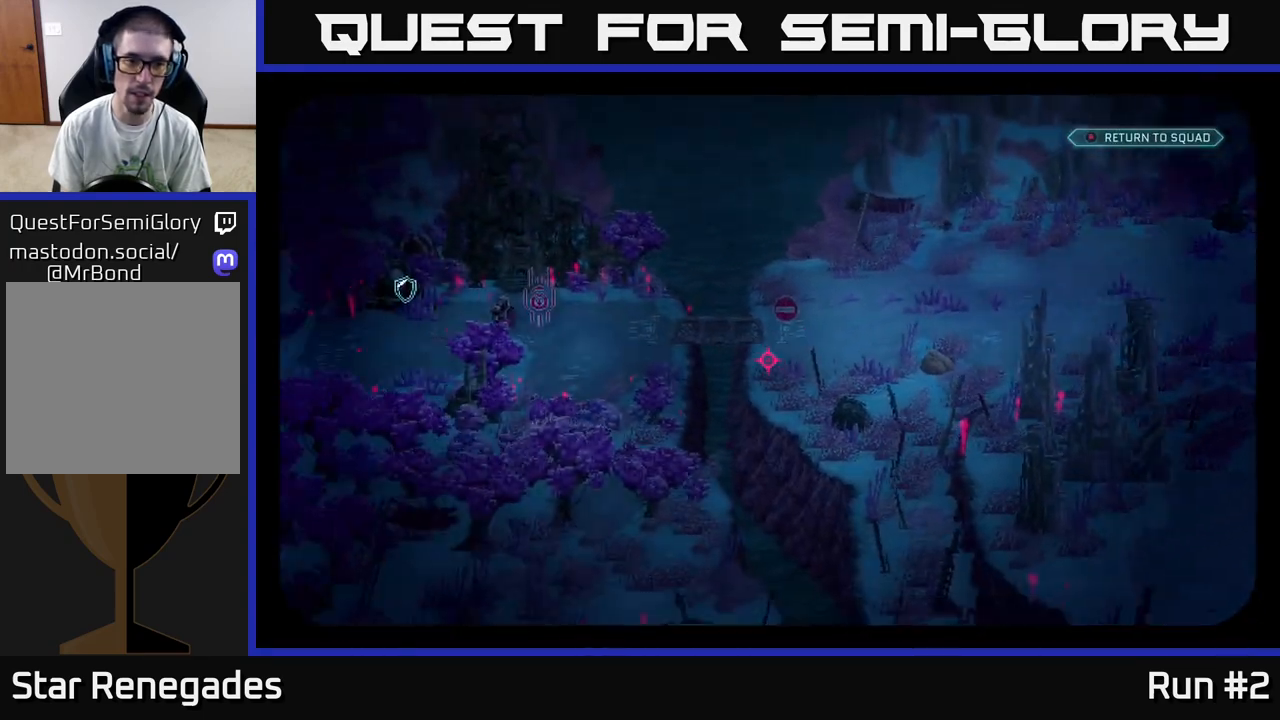
{"buttons": [], "left_stick": "center", "right_stick": "down-right", "events": [[417, "right_stick", "down-right"]]}
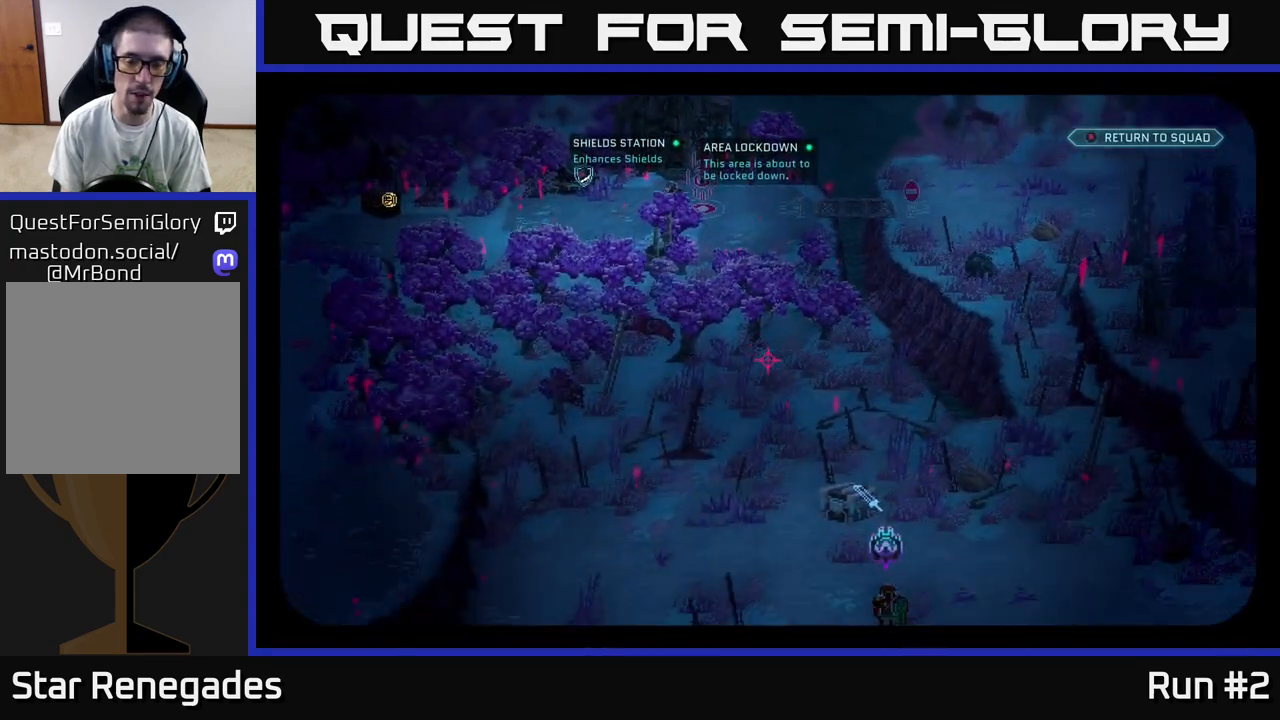
{"buttons": [], "left_stick": "center", "right_stick": "center", "events": [[150, "right_stick", "right"], [250, "right_stick", "center"], [317, "B", "down"], [417, "B", "up"]]}
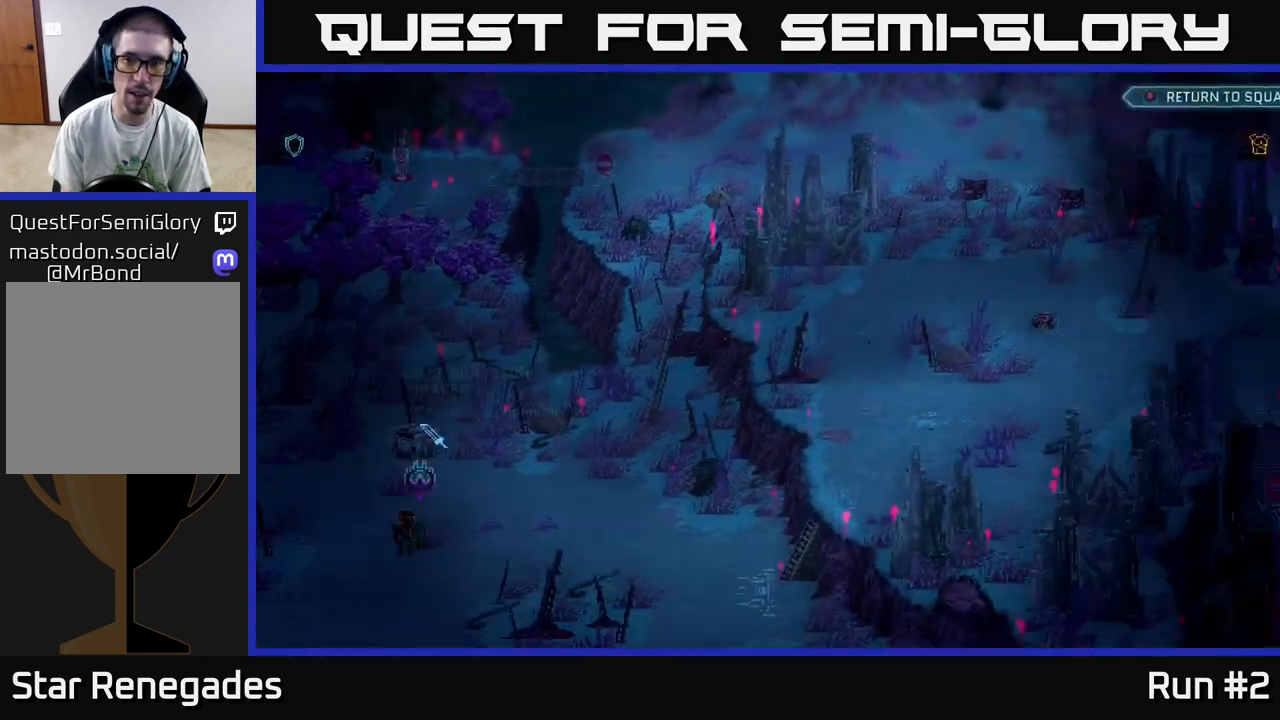
{"buttons": [], "left_stick": "down", "right_stick": "center", "events": [[300, "left_stick", "down"]]}
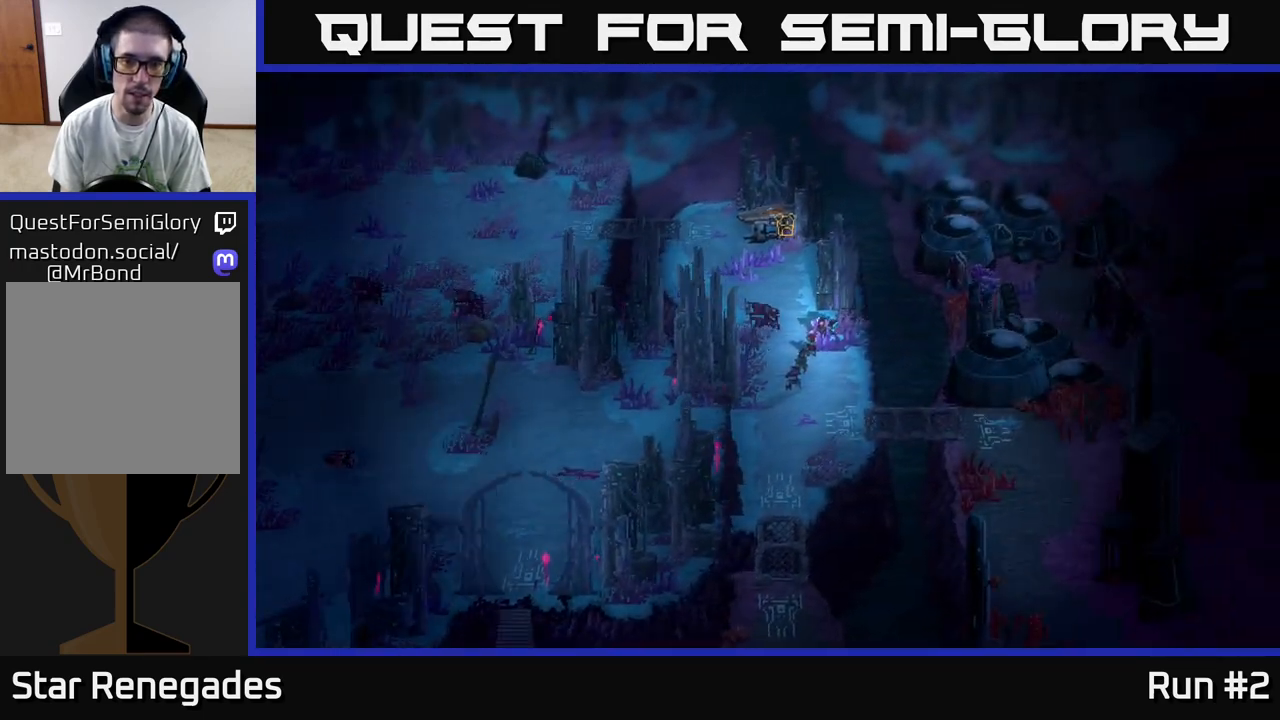
{"buttons": [], "left_stick": "down", "right_stick": "down-left", "events": [[483, "right_stick", "down-left"]]}
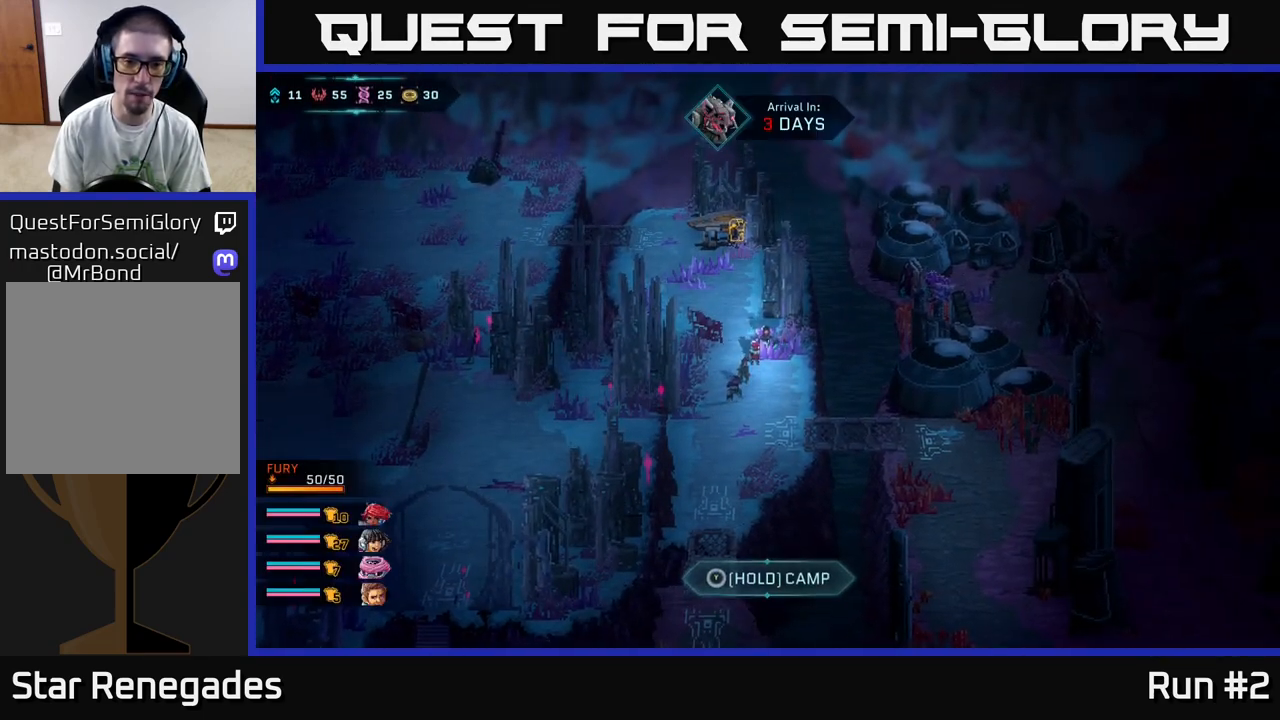
{"buttons": [], "left_stick": "down", "right_stick": "center", "events": [[117, "right_stick", "center"]]}
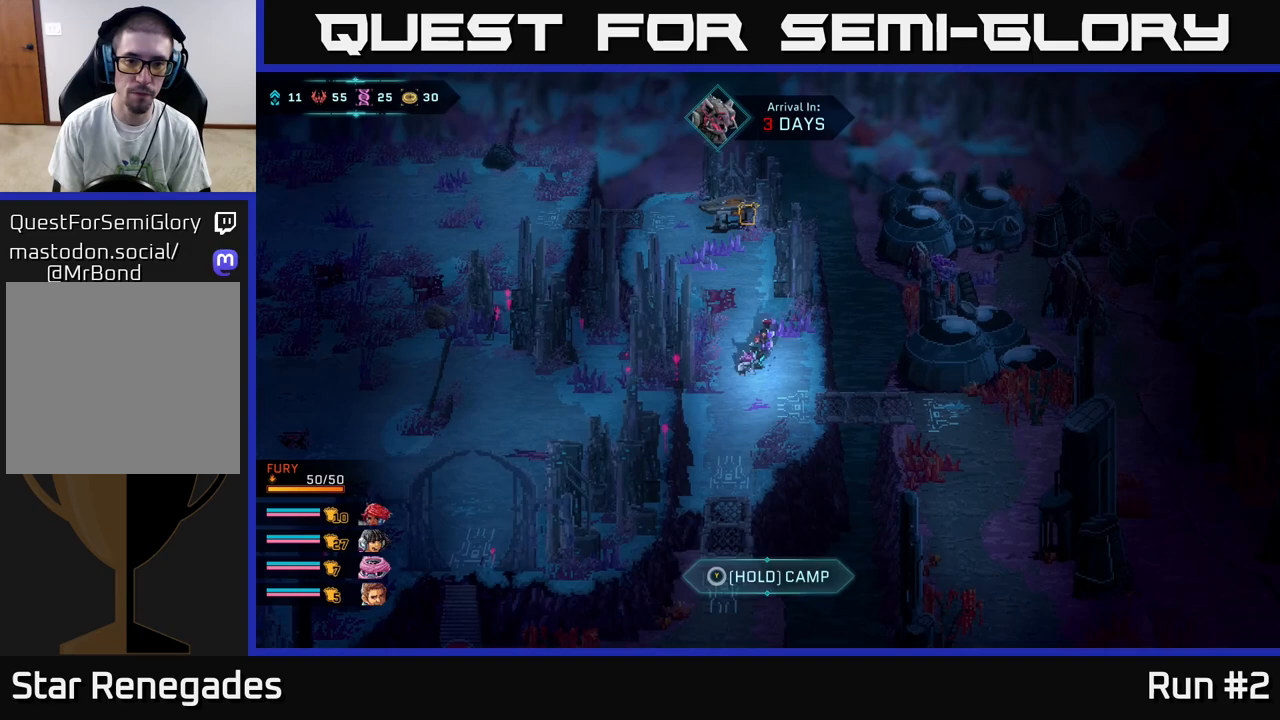
{"buttons": [], "left_stick": "down", "right_stick": "center", "events": []}
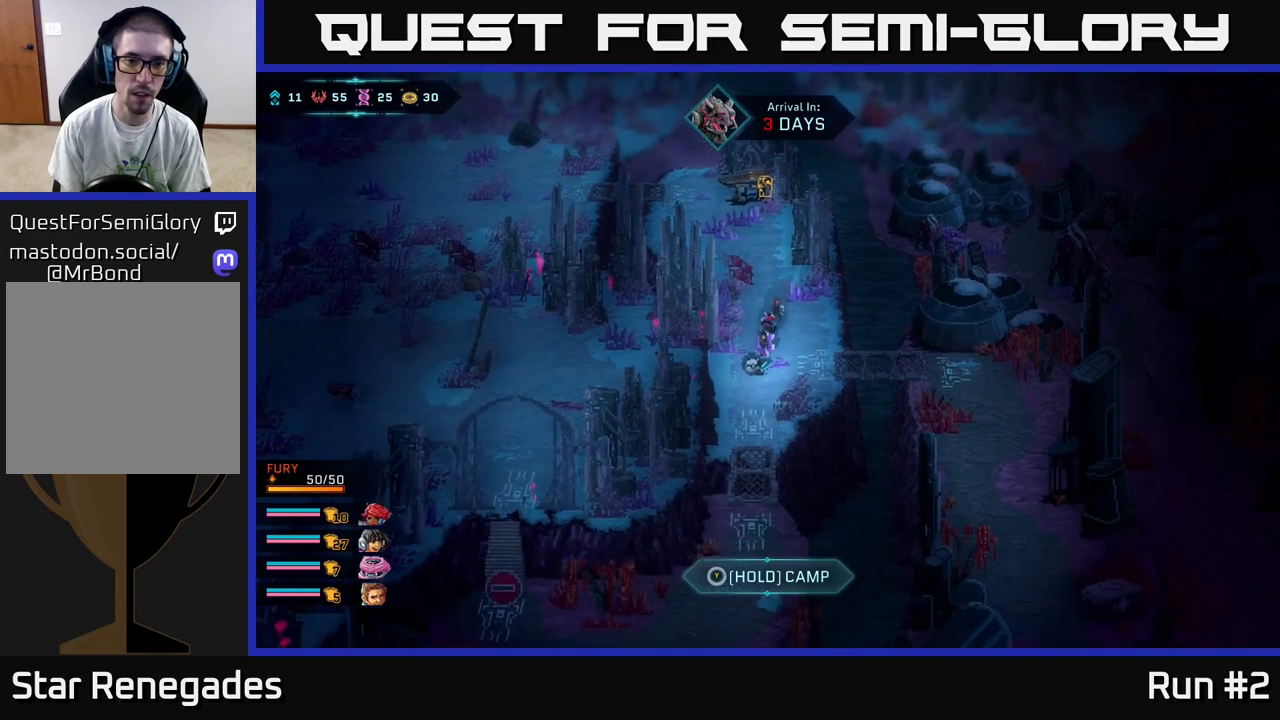
{"buttons": [], "left_stick": "down", "right_stick": "center", "events": []}
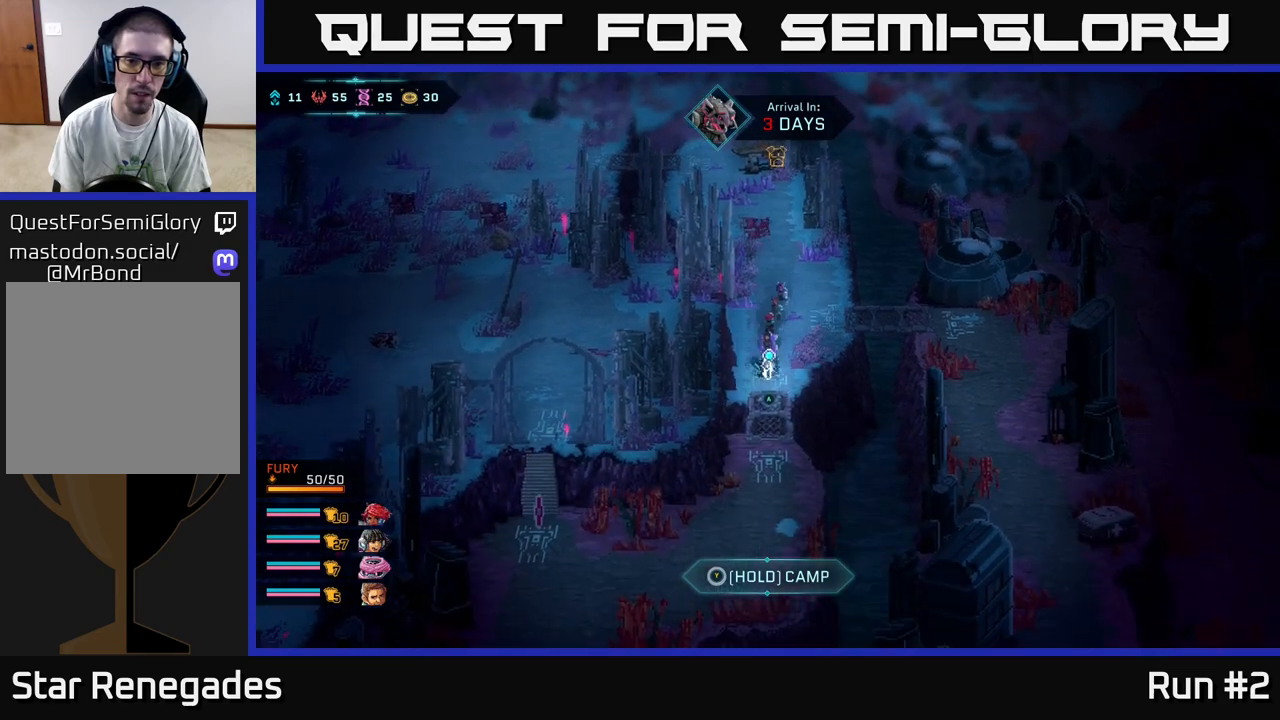
{"buttons": [], "left_stick": "down", "right_stick": "center", "events": [[100, "A", "down"], [100, "left_stick", "center"], [217, "A", "up"], [300, "left_stick", "down"]]}
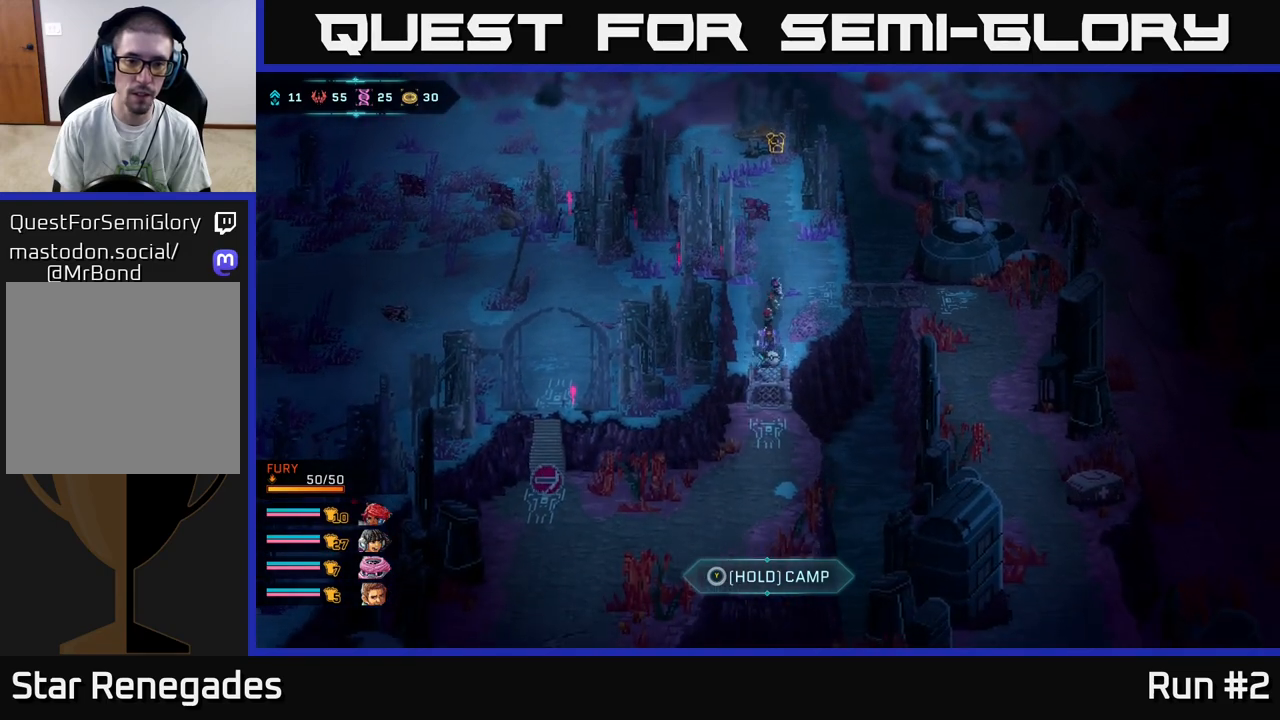
{"buttons": [], "left_stick": "down-left", "right_stick": "center", "events": [[67, "left_stick", "down-left"]]}
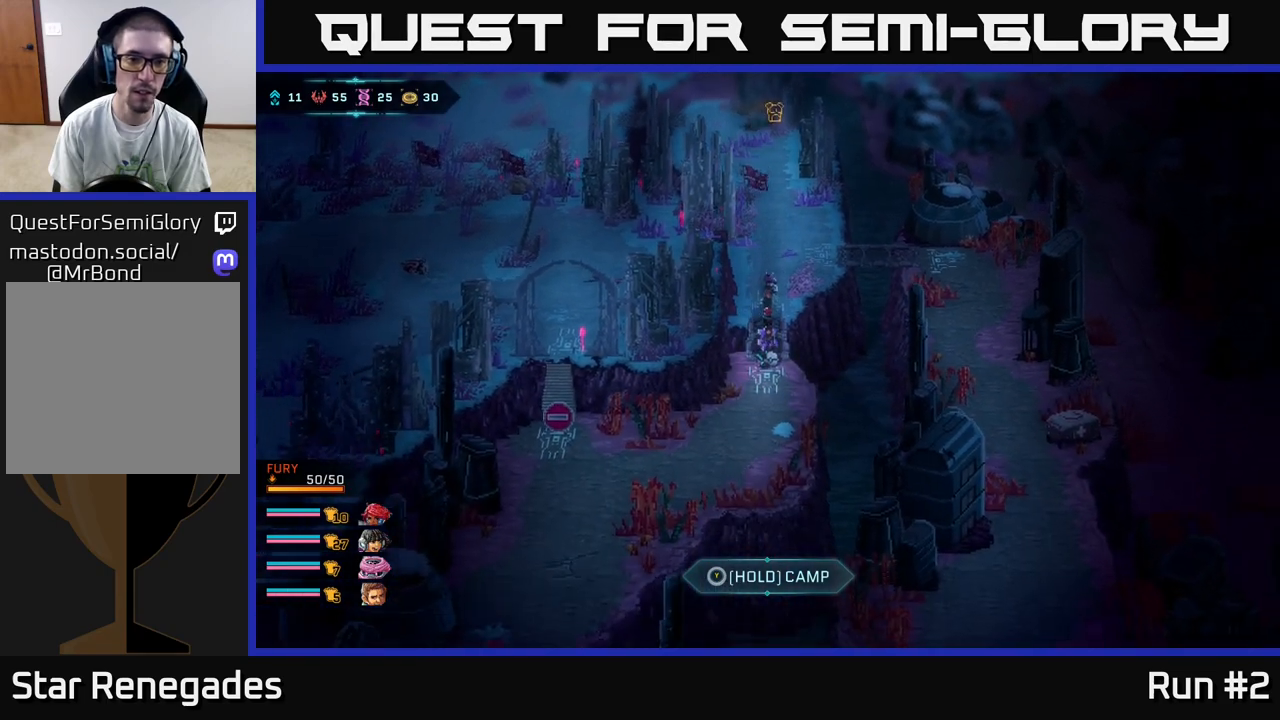
{"buttons": ["B"], "left_stick": "down-left", "right_stick": "center", "events": [[267, "B", "down"]]}
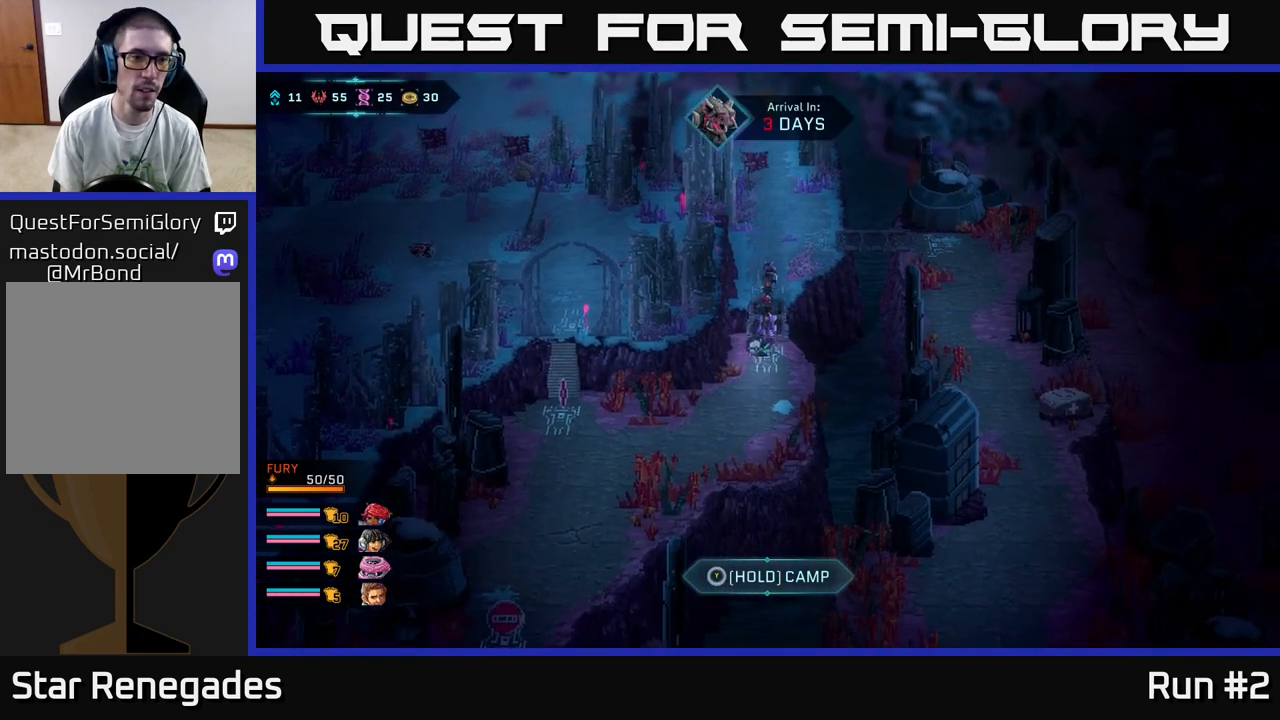
{"buttons": ["B"], "left_stick": "down-left", "right_stick": "center", "events": []}
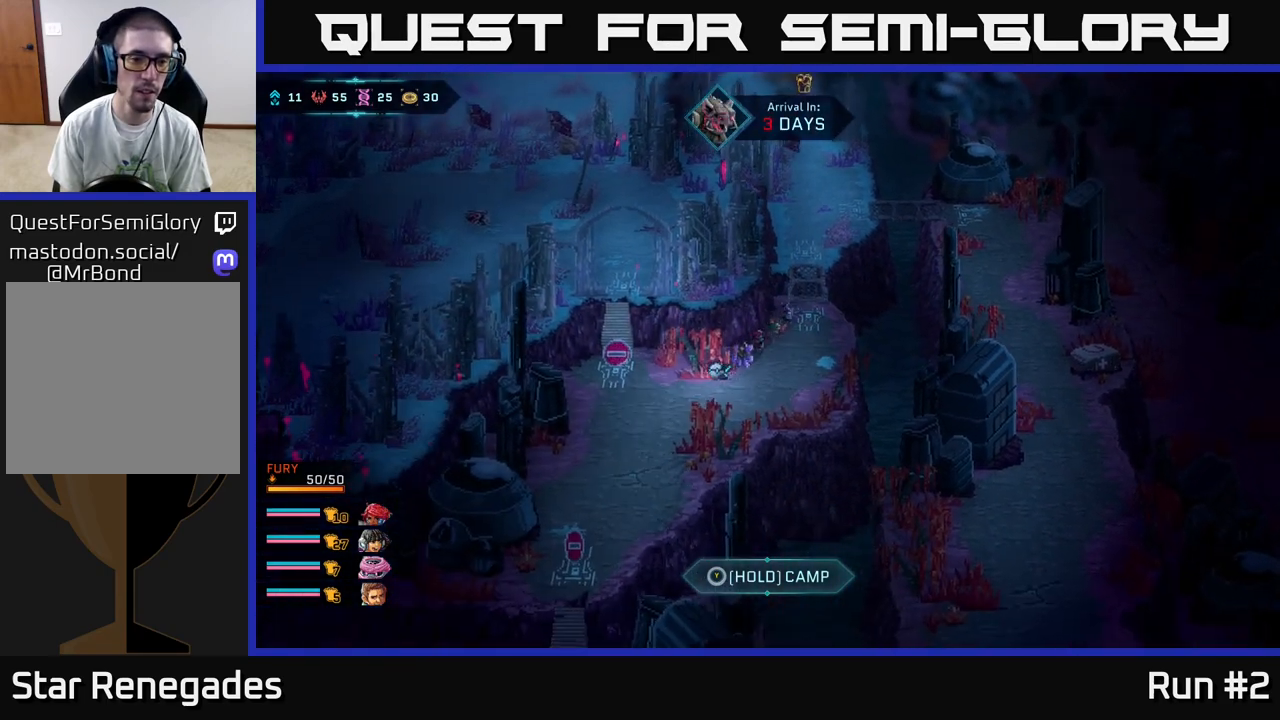
{"buttons": [], "left_stick": "down-left", "right_stick": "center", "events": [[300, "B", "up"]]}
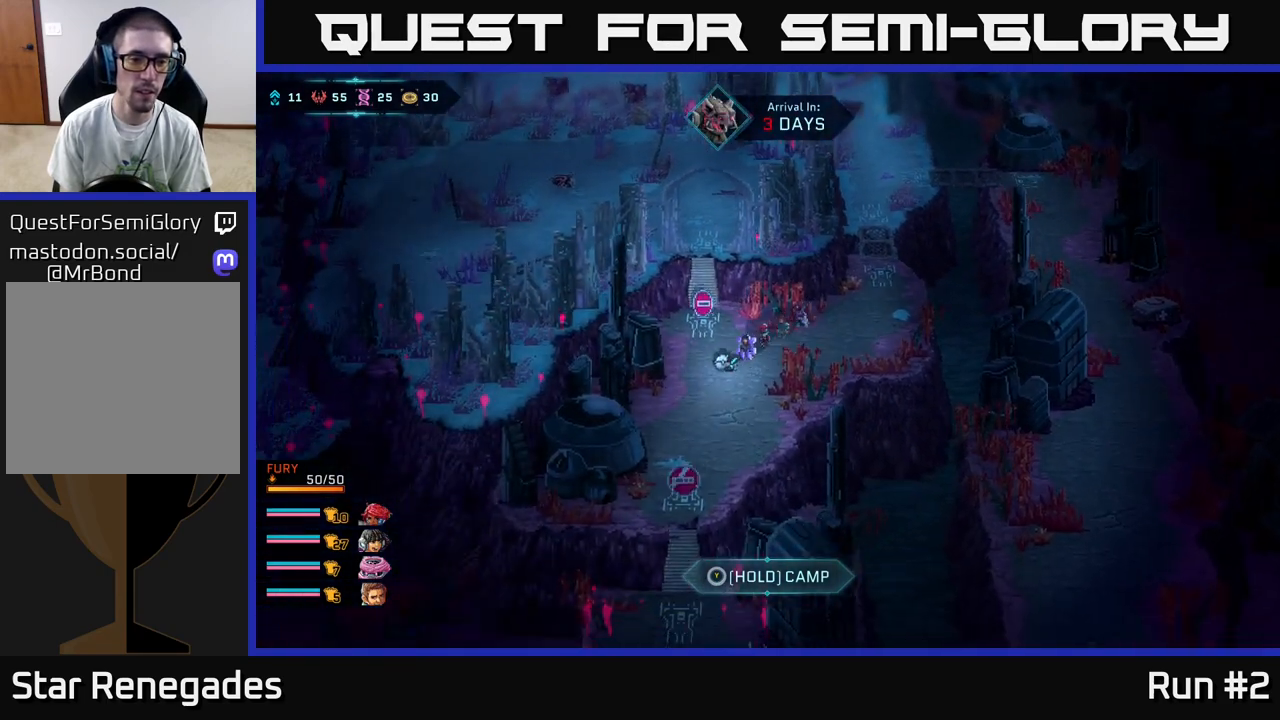
{"buttons": [], "left_stick": "center", "right_stick": "center", "events": [[233, "left_stick", "center"], [450, "Y", "down"], [467, "Y", "up"]]}